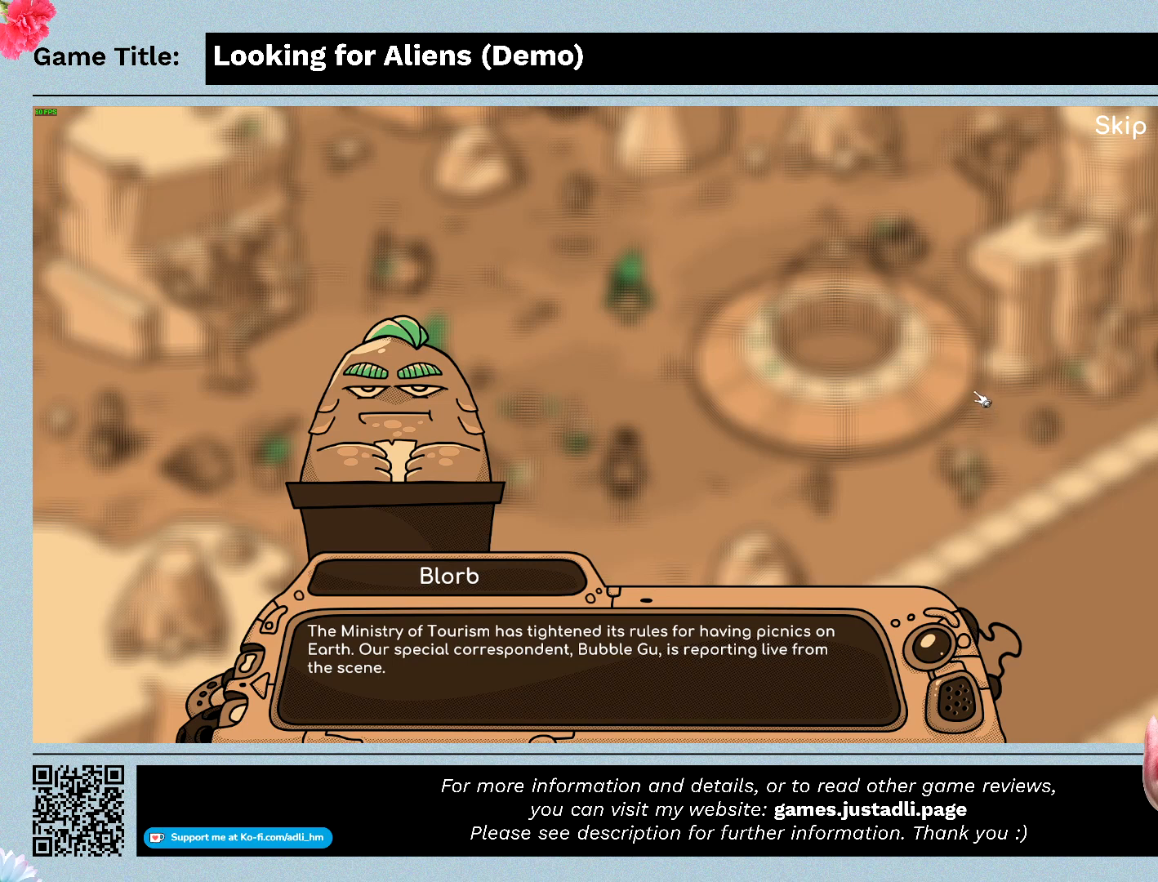
Gameplay with keyboard and mouse; each line is a JSON object with the keys and mouse buttons held at the frame after it. "events" lists presses ("down") and releases ("up") of "0", "1", "2", "3", "4", "5", "6", "7", "8", "9", "a", "alt", "b", "c", "caps_lock", "ctrl", "d", "down", "e", "escape", "f", "f1", "f2", "f3", "f4", "g", "h", "i", "j", "k", "l", "left", "m", "n", "o", "p", "q", "r", "return", "right", "s", "shift", "space", "t", "tab", "tilde", "u", "up", "v", "w", "x", "y", "z", "mouse_left", "mouse_wheel" and "mouse_right" between this image and that frame as [ms after this image, input, new state], when the widget could be followed in between. "mouse_left", "mouse_wheel", "mouse_right" = the "left", "wheel", "right" buttons of the "mouse" list. No other keys are recorded. "wheel" means that the mouse wheel is clicked or scrolled. Not read: mouse_move.
{"keys": [], "mouse": ["left"], "events": [[267, "mouse_left", "down"]]}
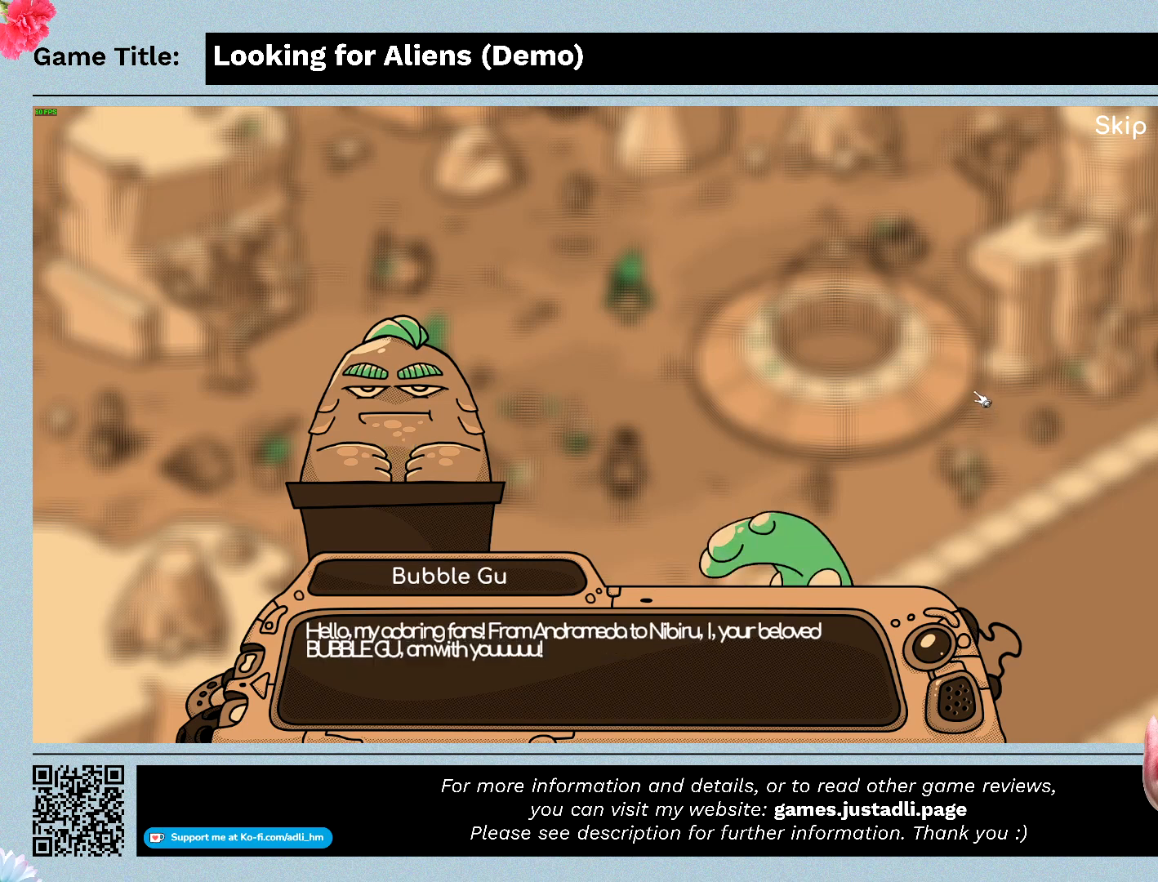
{"keys": [], "mouse": [], "events": [[67, "mouse_left", "up"]]}
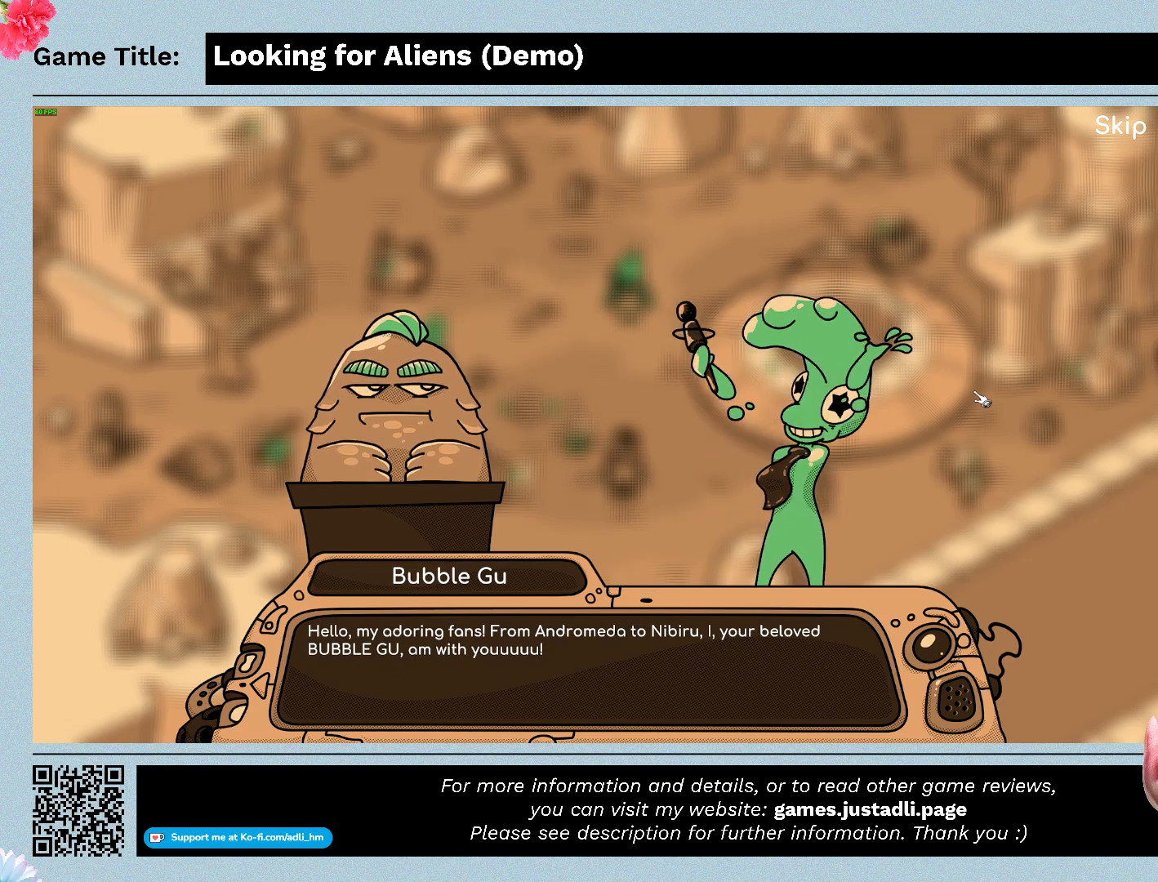
{"keys": [], "mouse": [], "events": []}
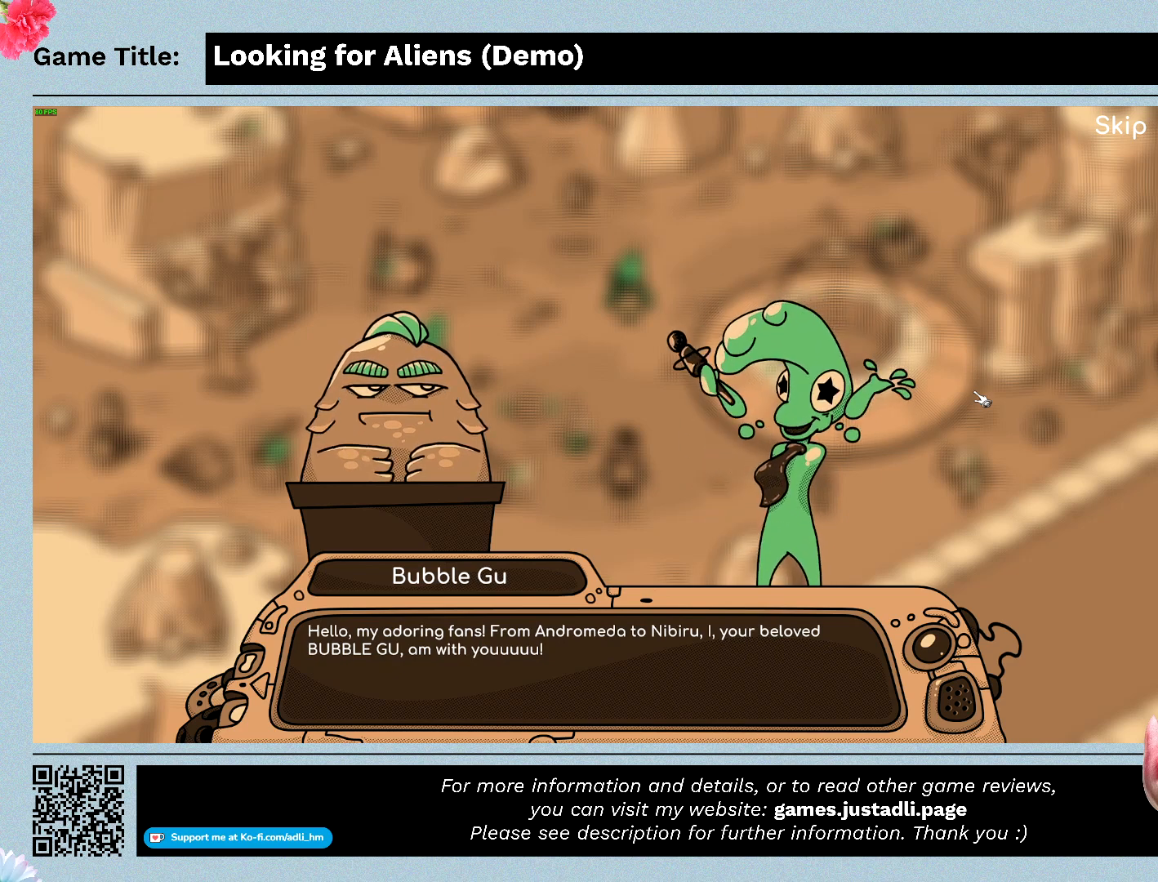
{"keys": [], "mouse": [], "events": []}
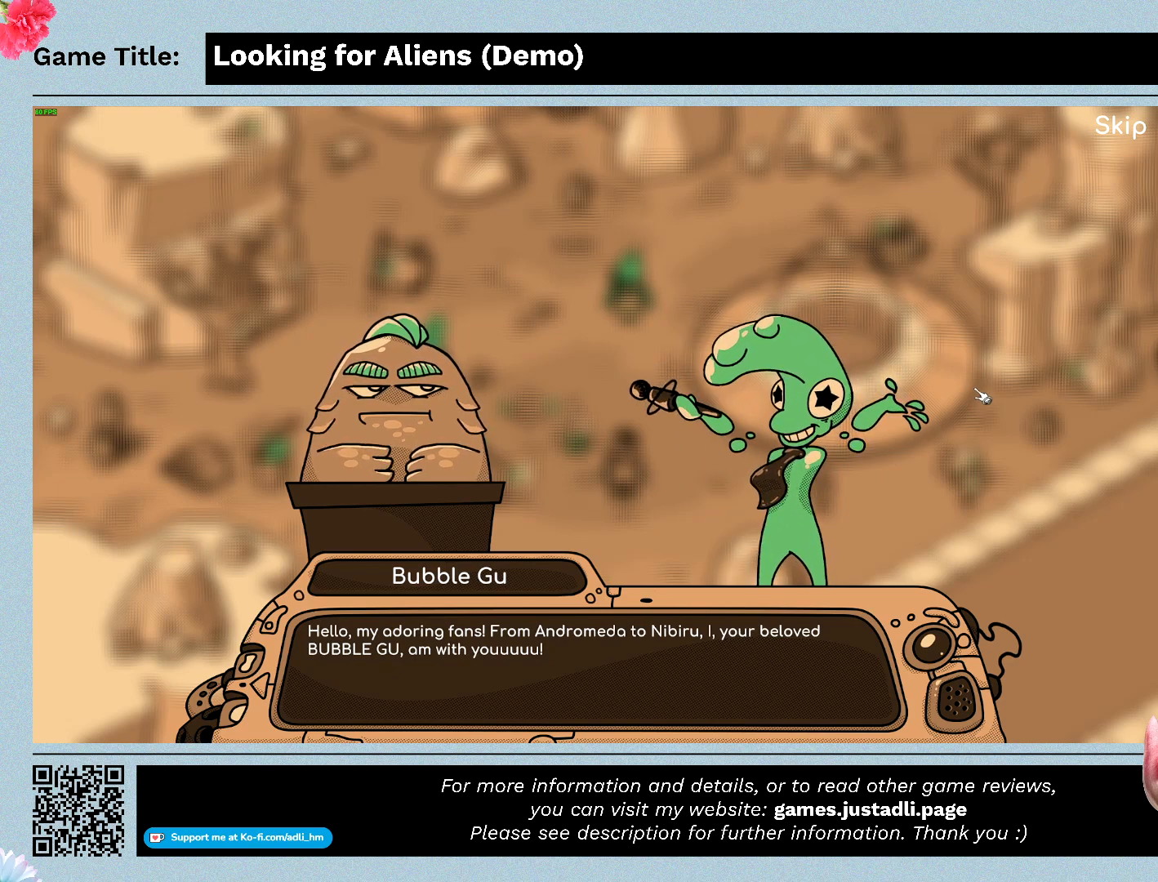
{"keys": [], "mouse": [], "events": []}
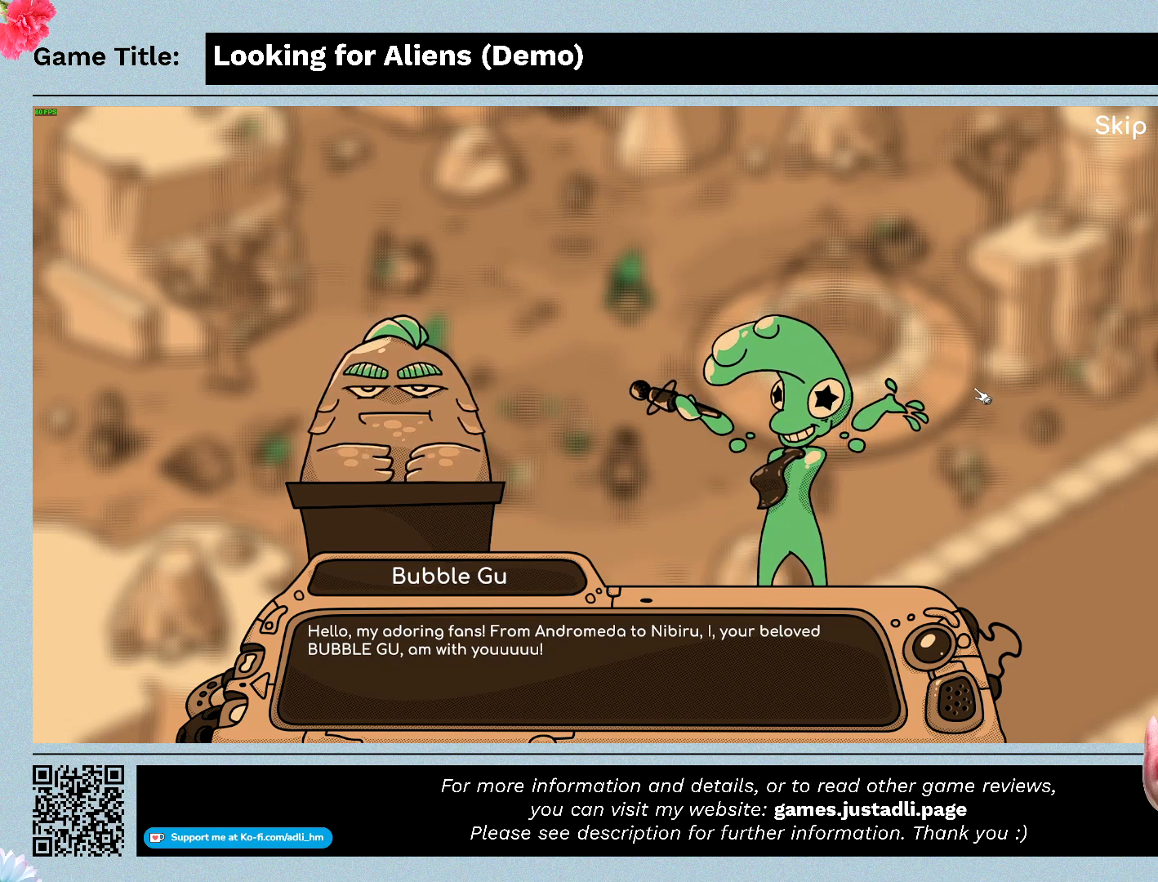
{"keys": [], "mouse": [], "events": []}
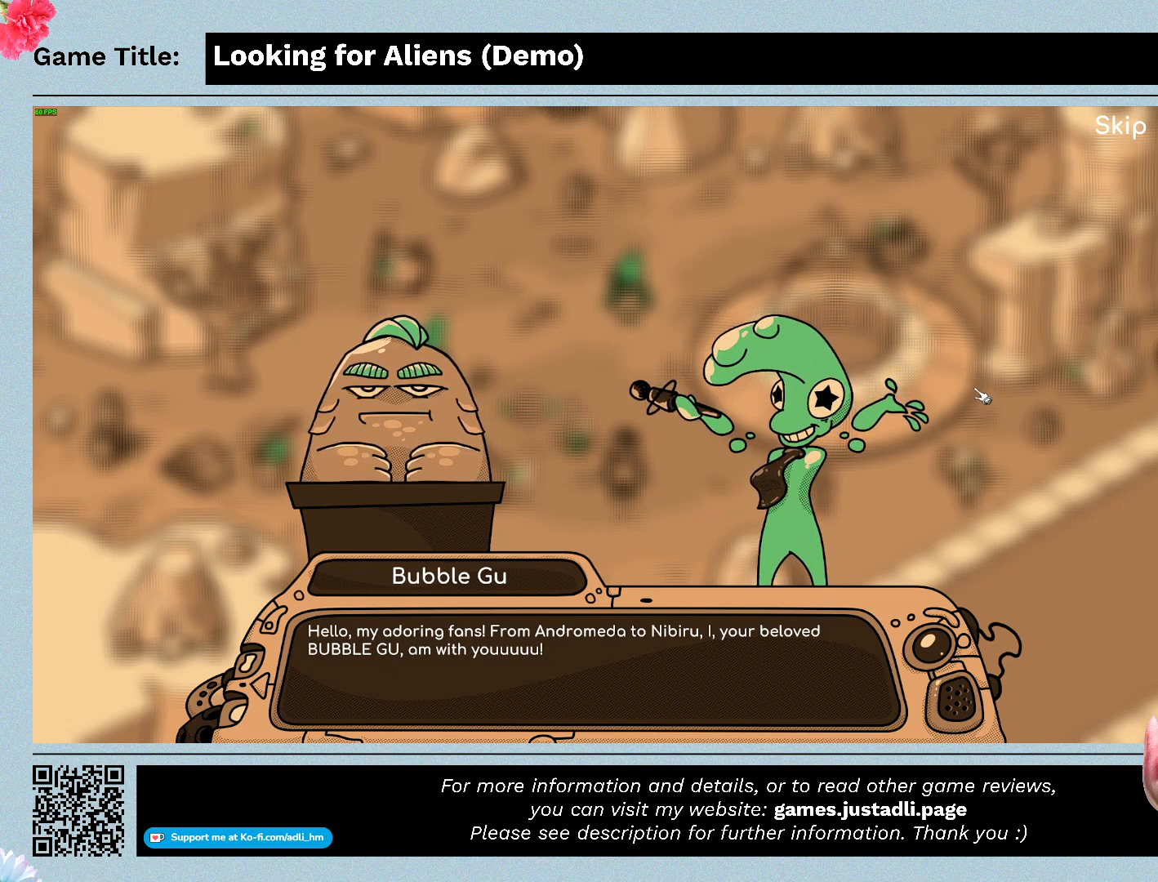
{"keys": [], "mouse": [], "events": []}
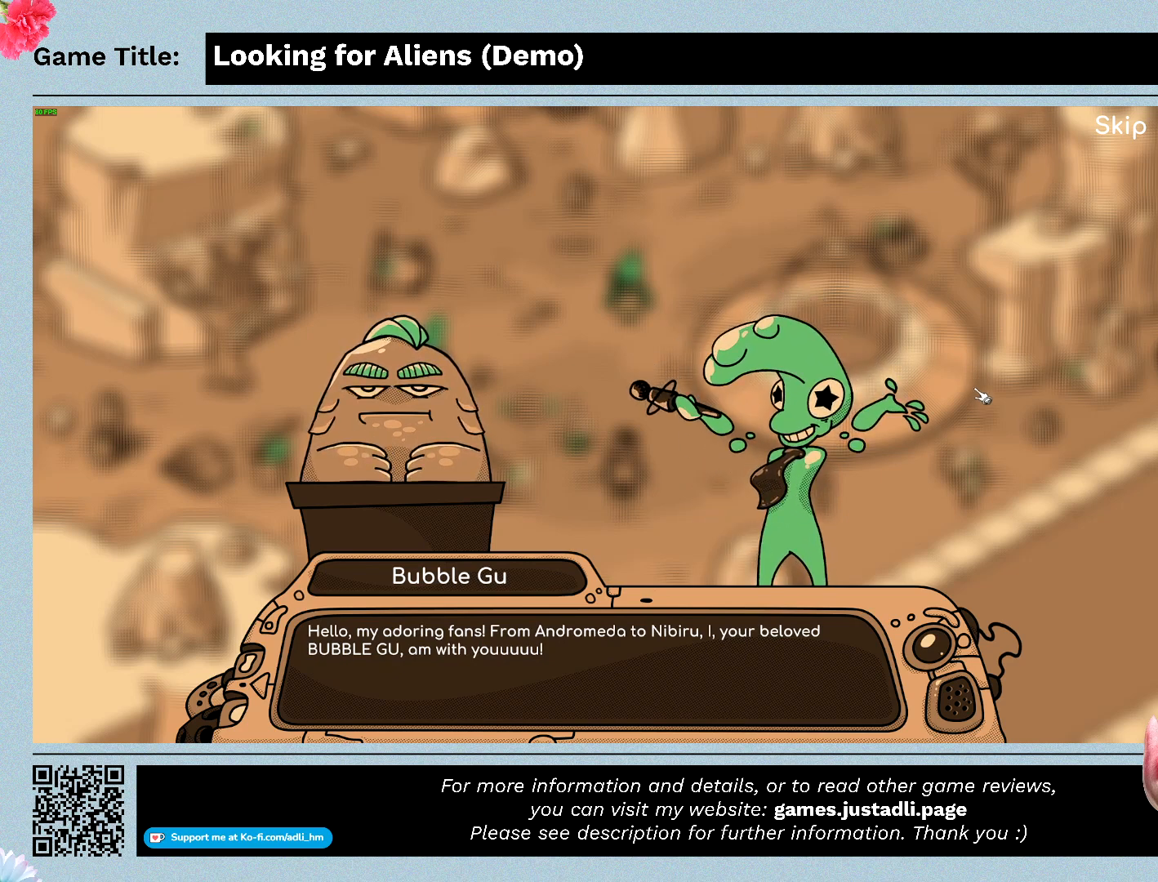
{"keys": [], "mouse": [], "events": []}
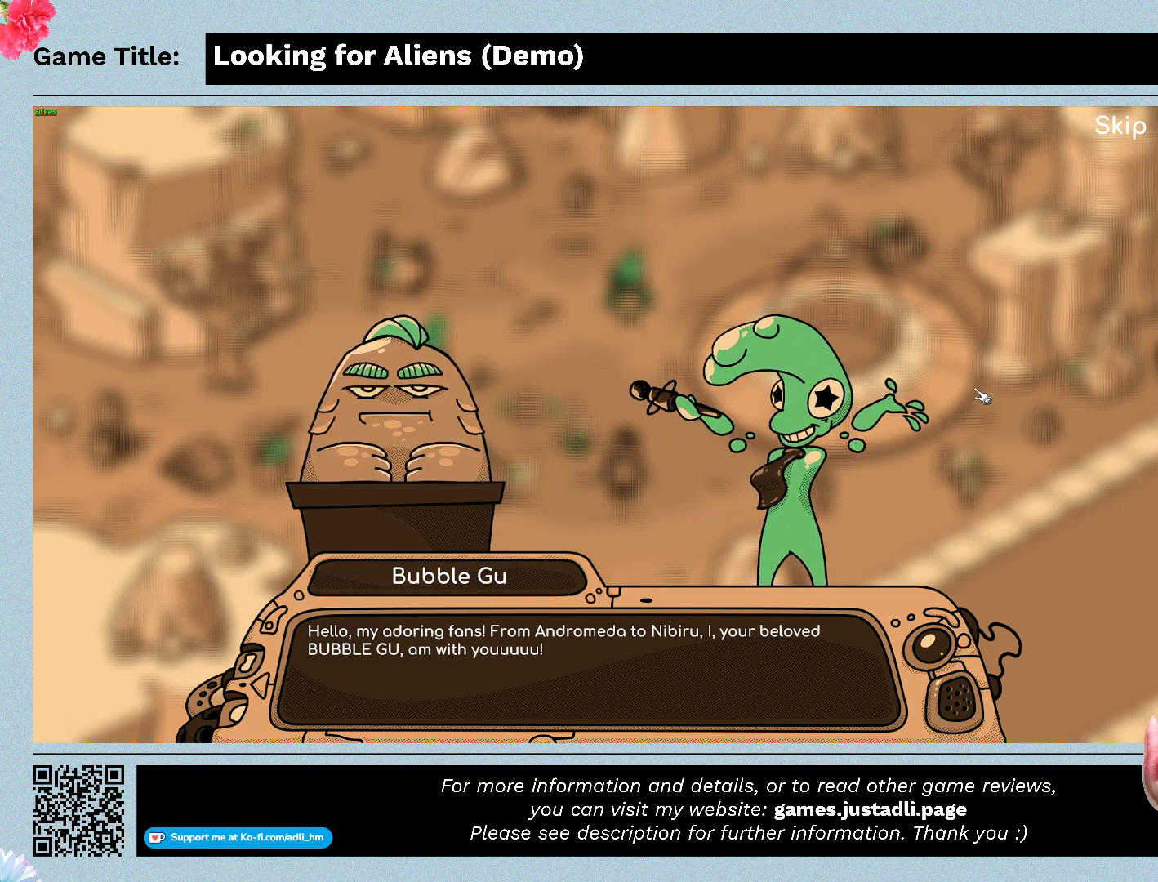
{"keys": [], "mouse": [], "events": []}
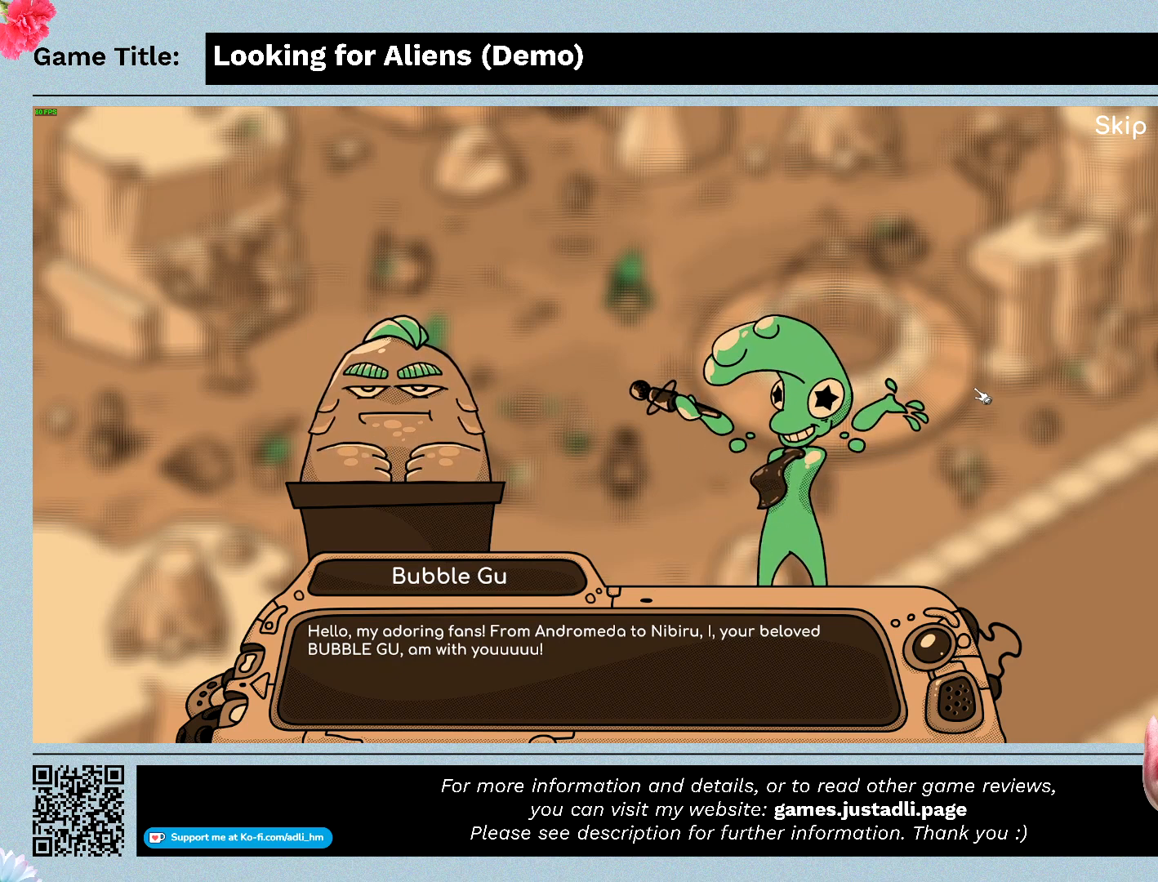
{"keys": [], "mouse": [], "events": []}
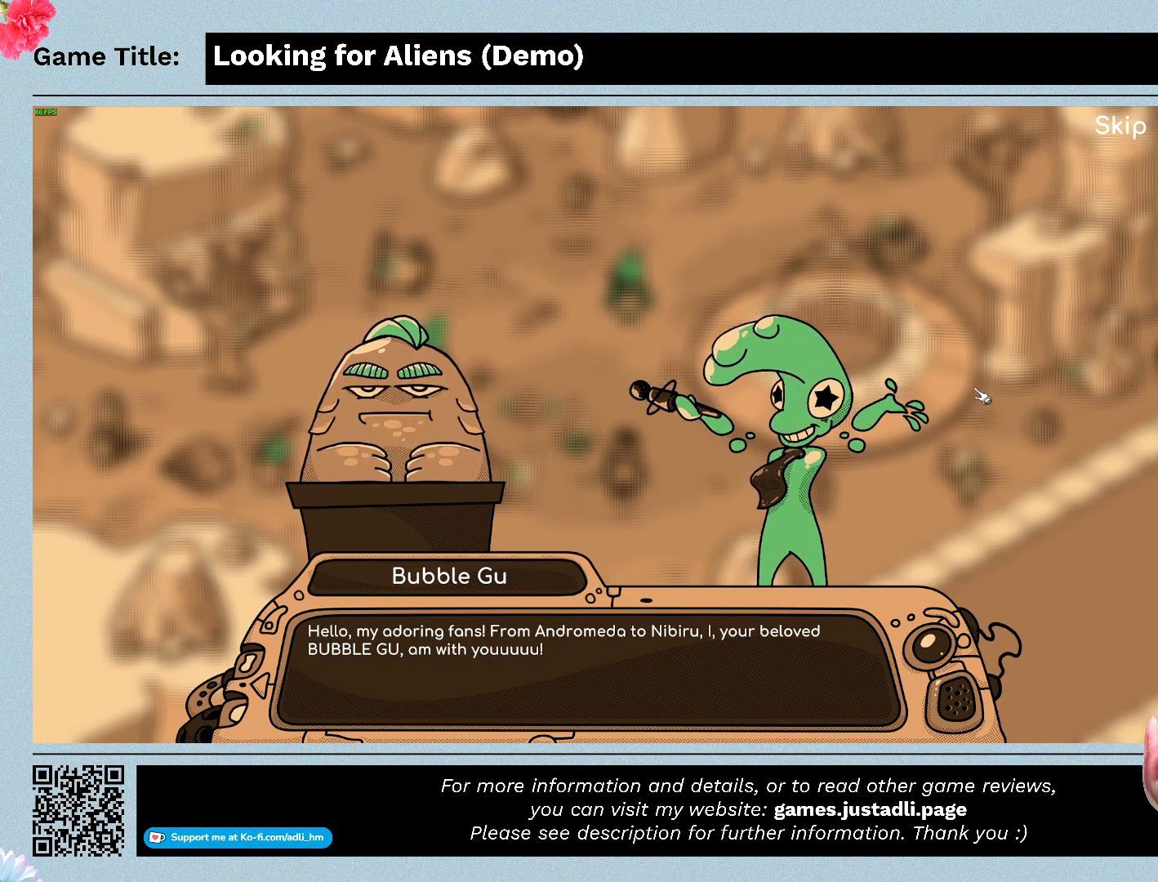
{"keys": [], "mouse": [], "events": []}
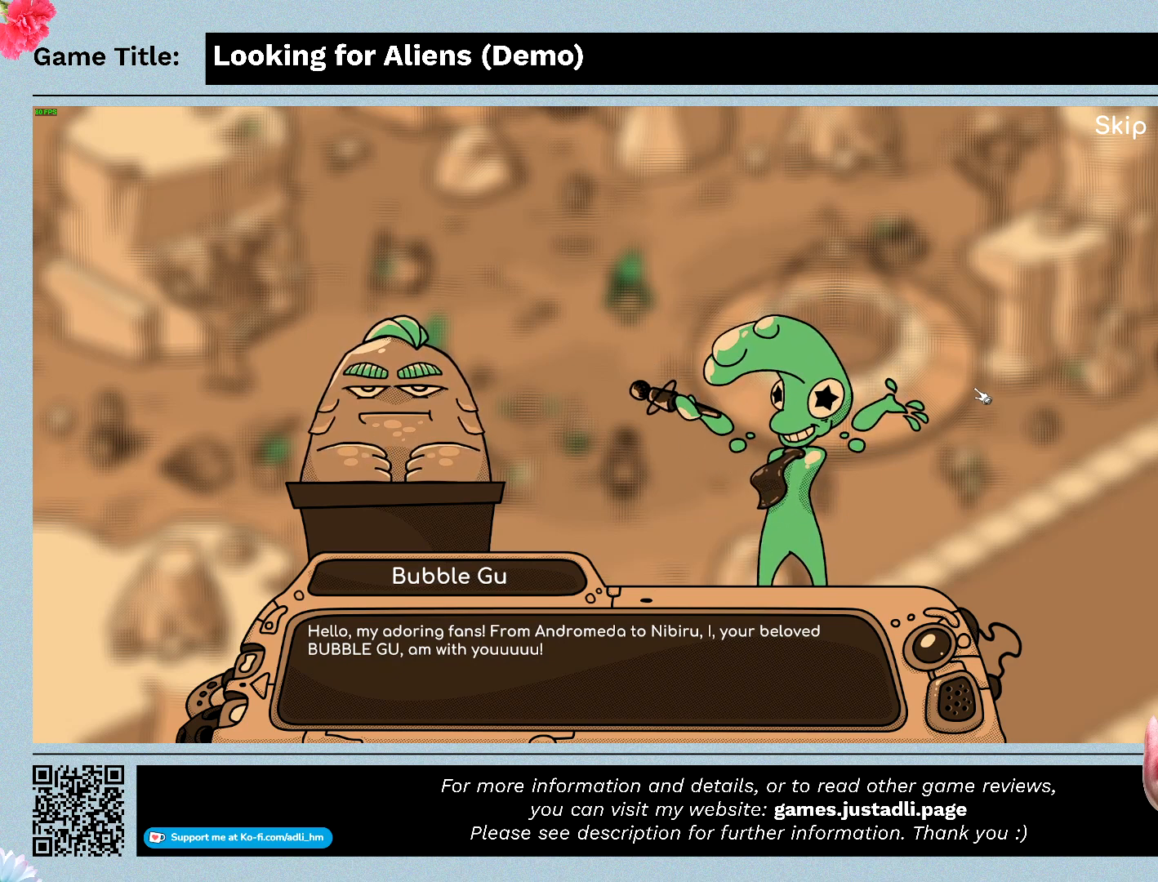
{"keys": [], "mouse": [], "events": [[133, "mouse_left", "down"], [467, "mouse_left", "up"]]}
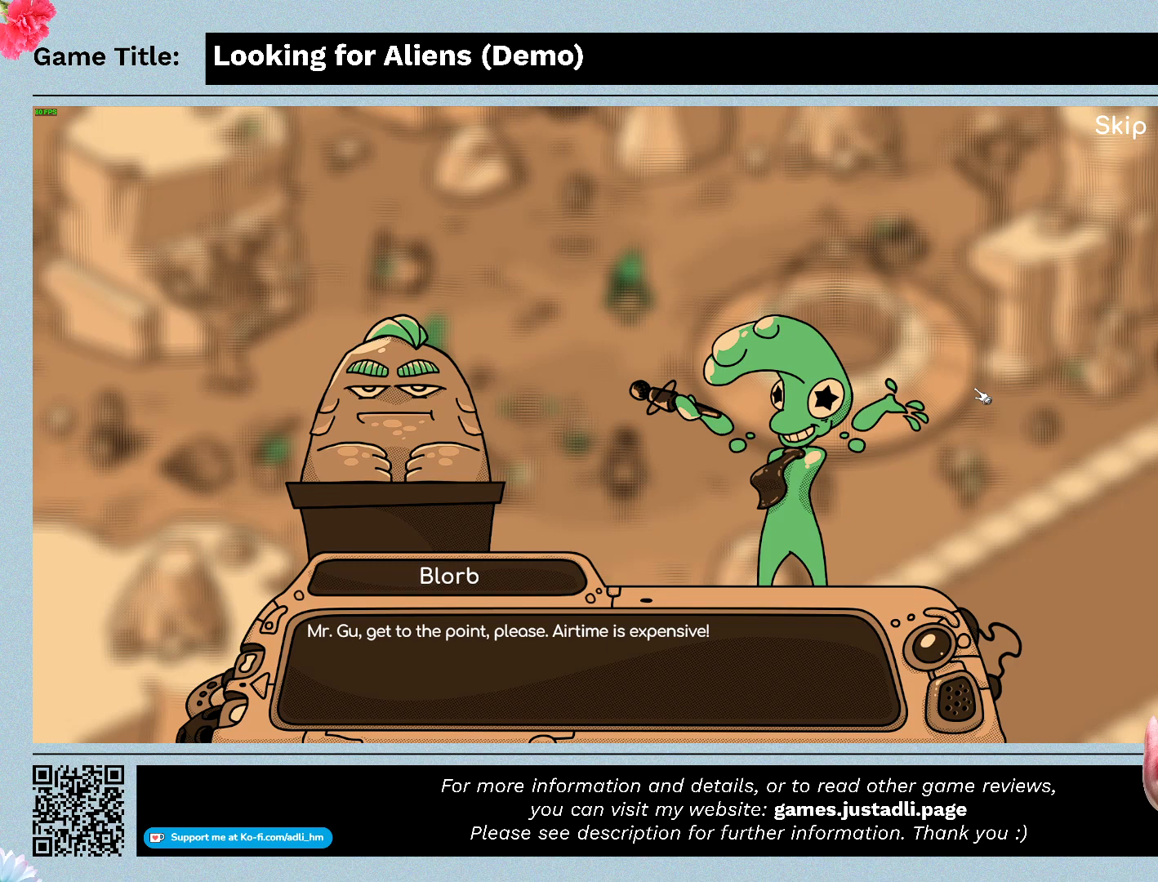
{"keys": [], "mouse": [], "events": []}
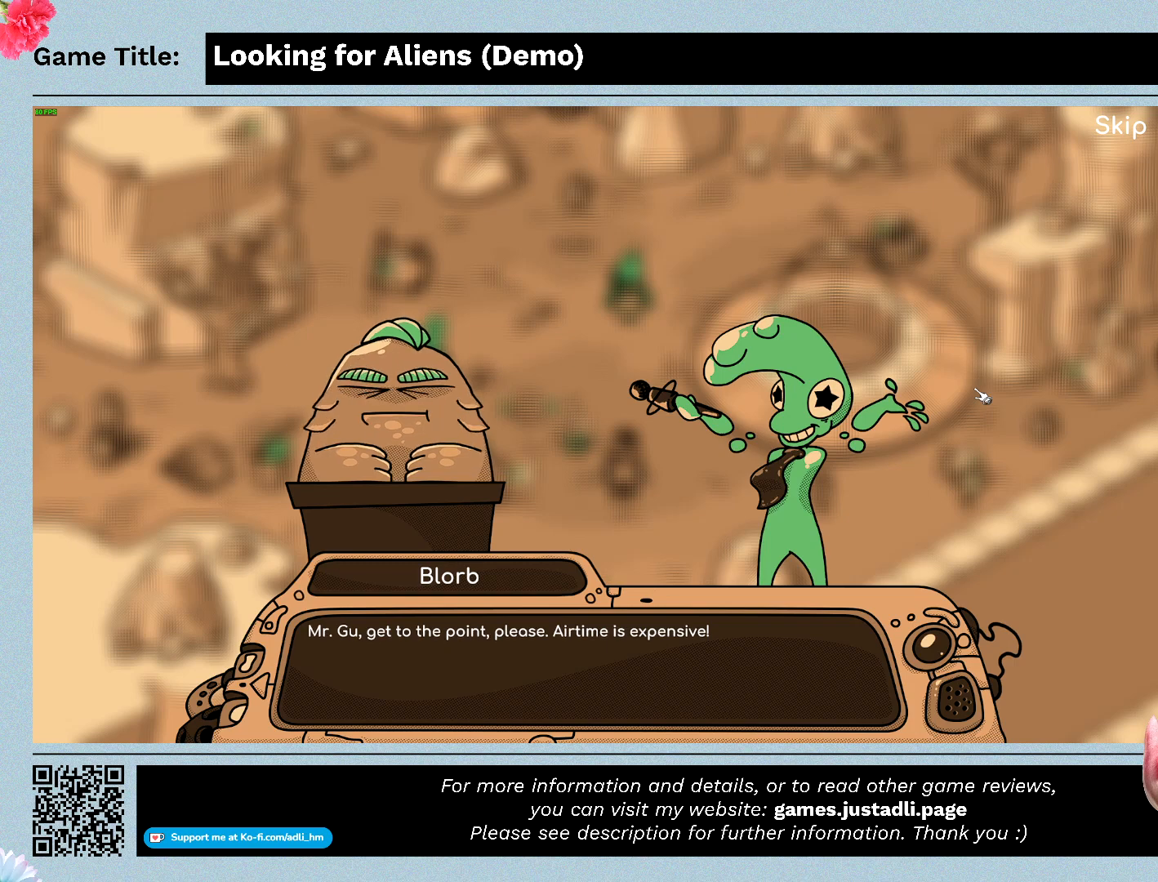
{"keys": [], "mouse": [], "events": []}
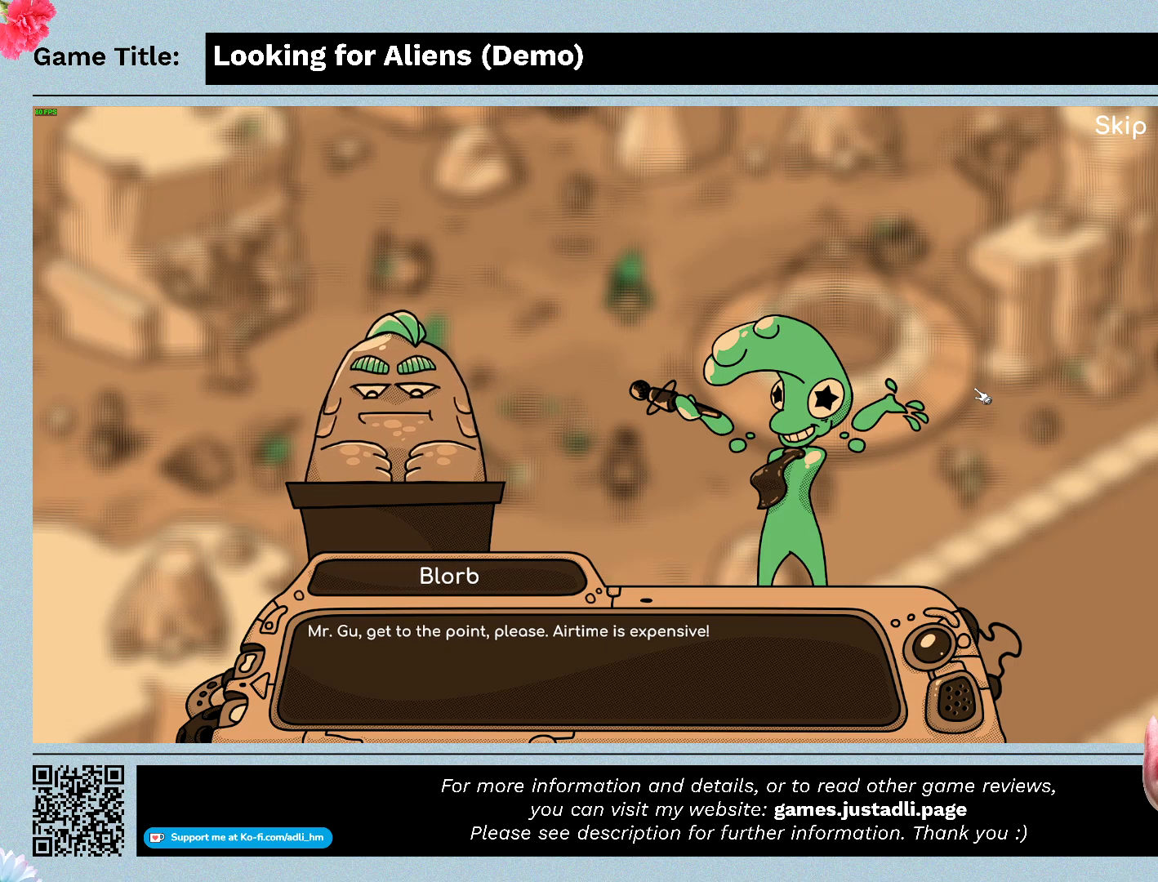
{"keys": [], "mouse": [], "events": [[133, "mouse_left", "down"], [433, "mouse_left", "up"]]}
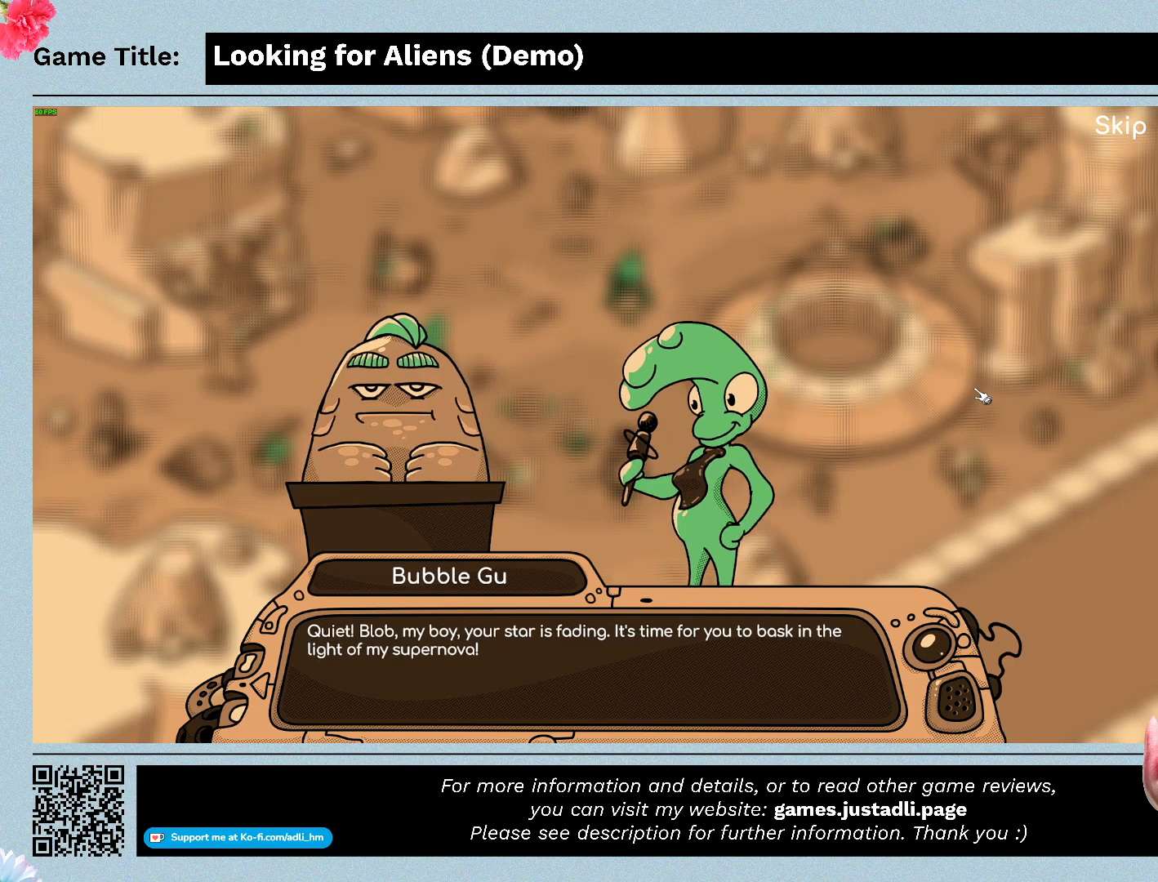
{"keys": [], "mouse": [], "events": []}
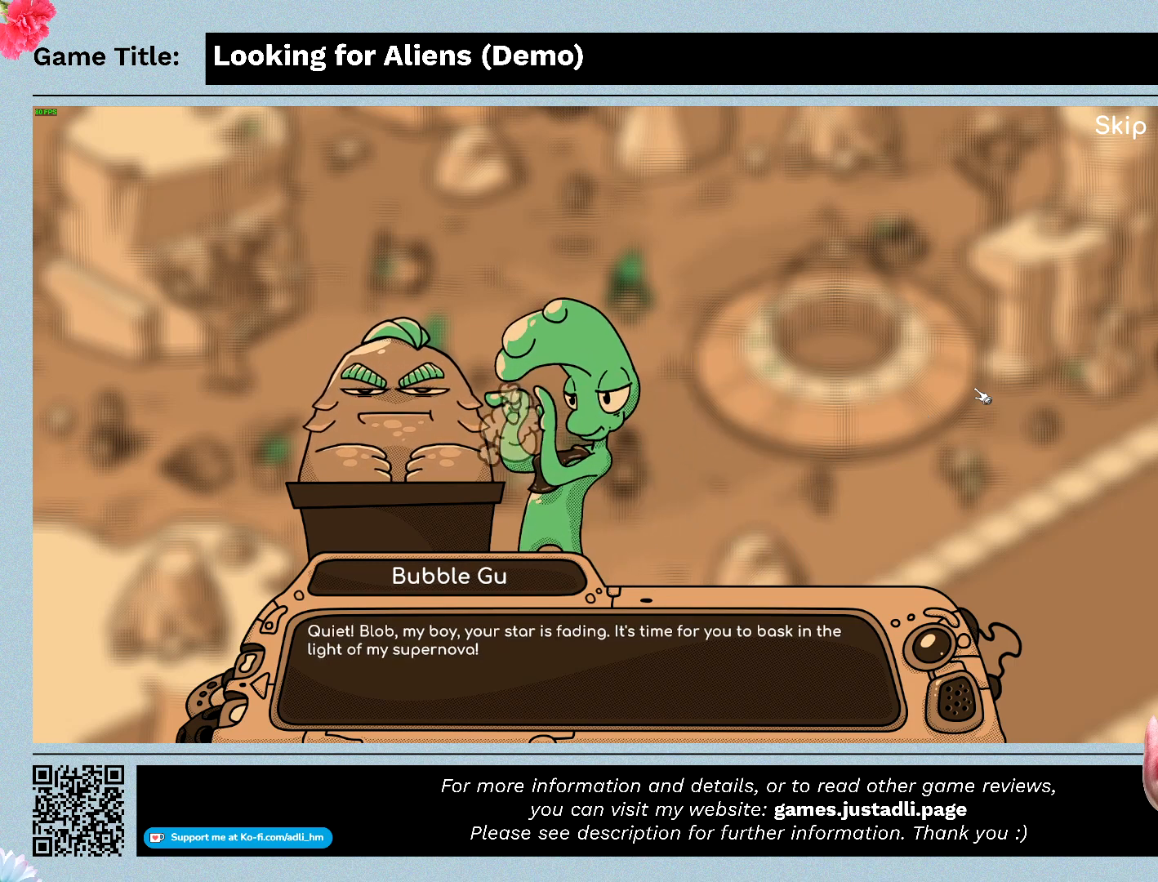
{"keys": [], "mouse": [], "events": []}
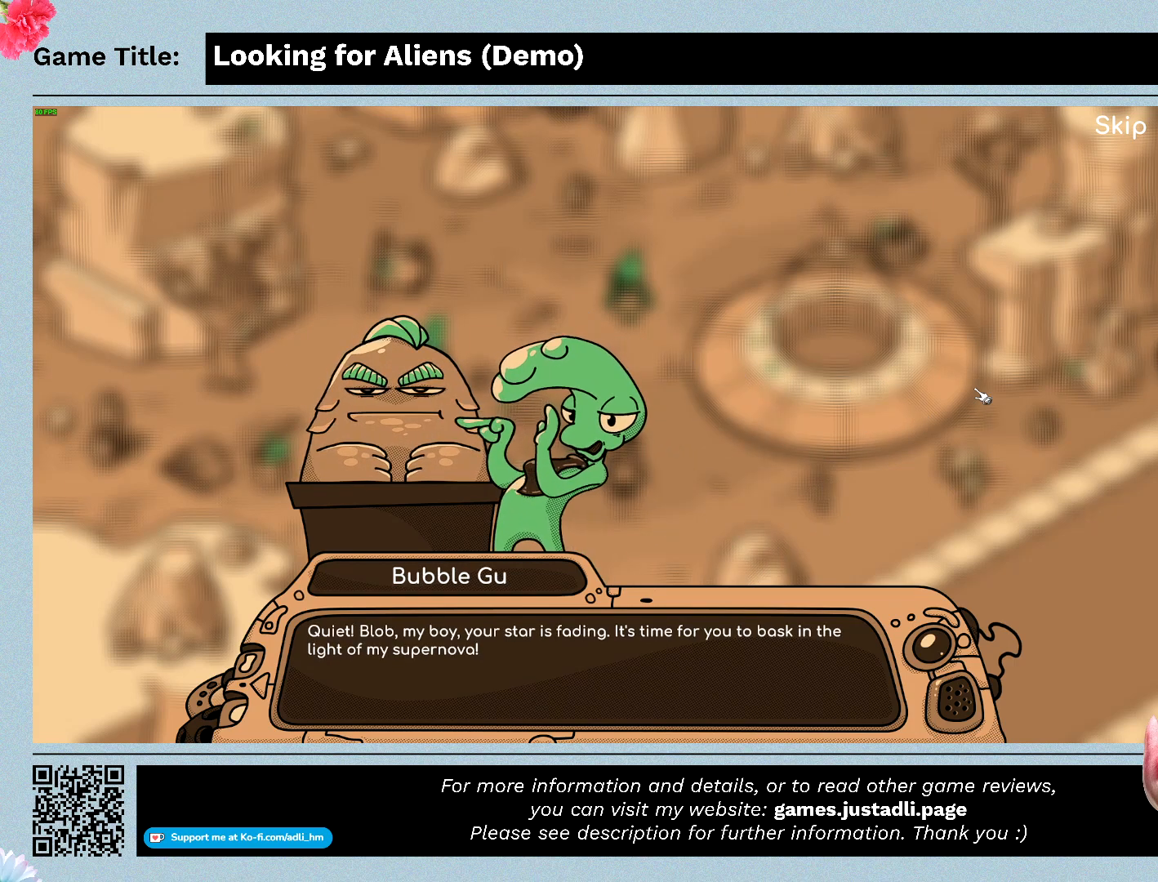
{"keys": [], "mouse": [], "events": []}
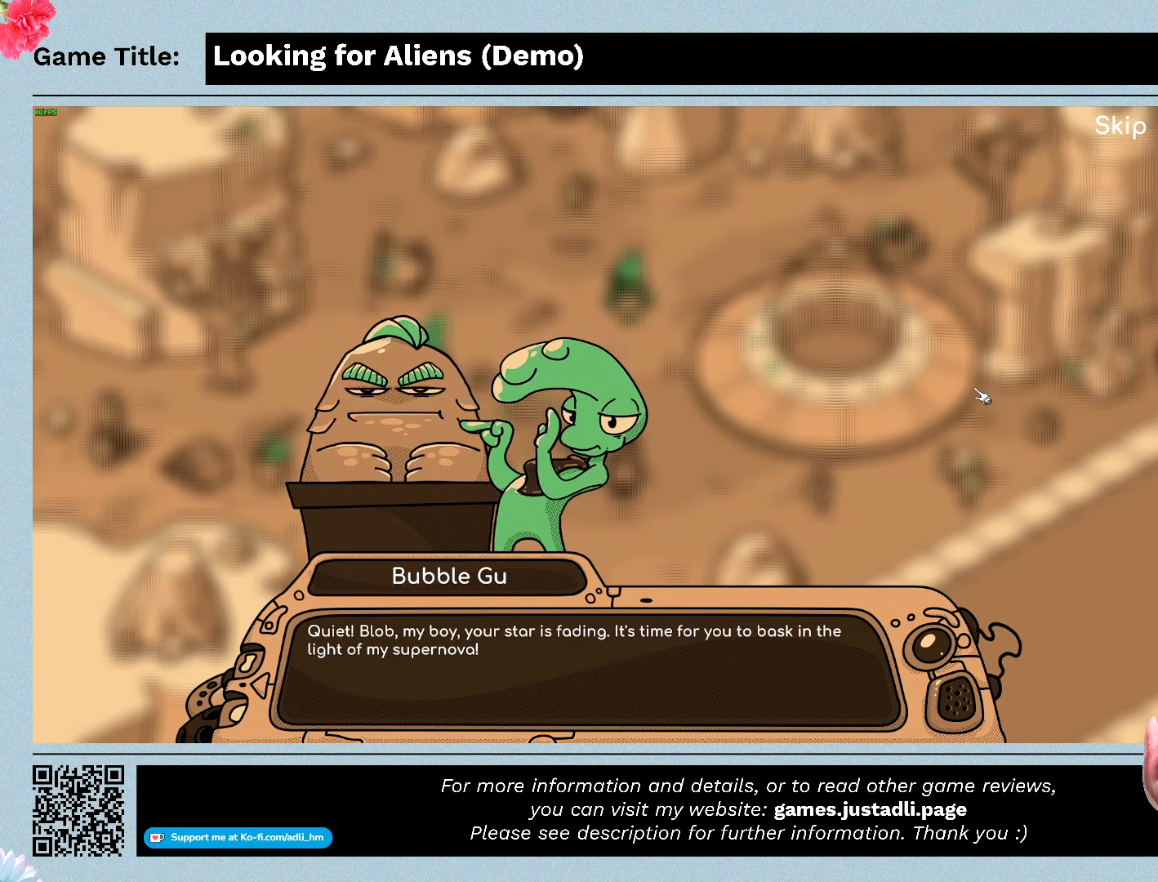
{"keys": [], "mouse": [], "events": []}
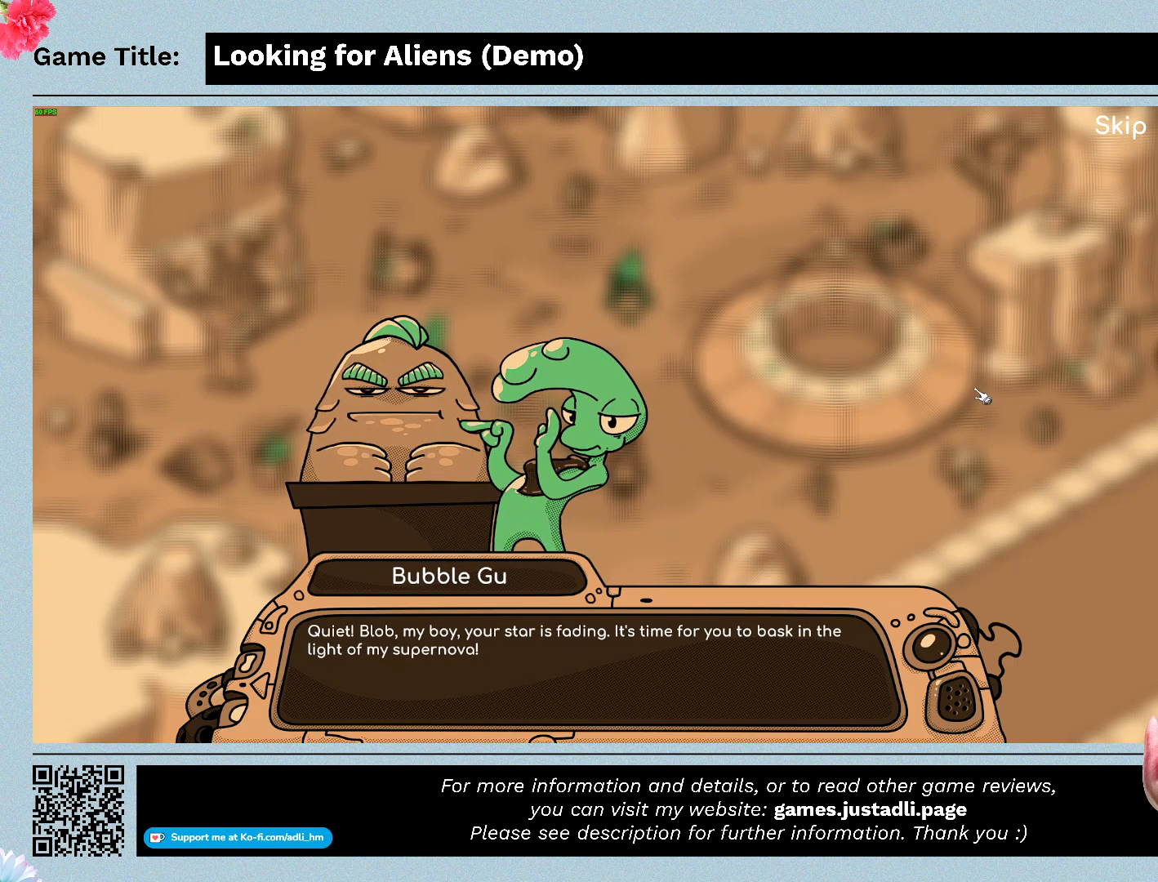
{"keys": [], "mouse": [], "events": []}
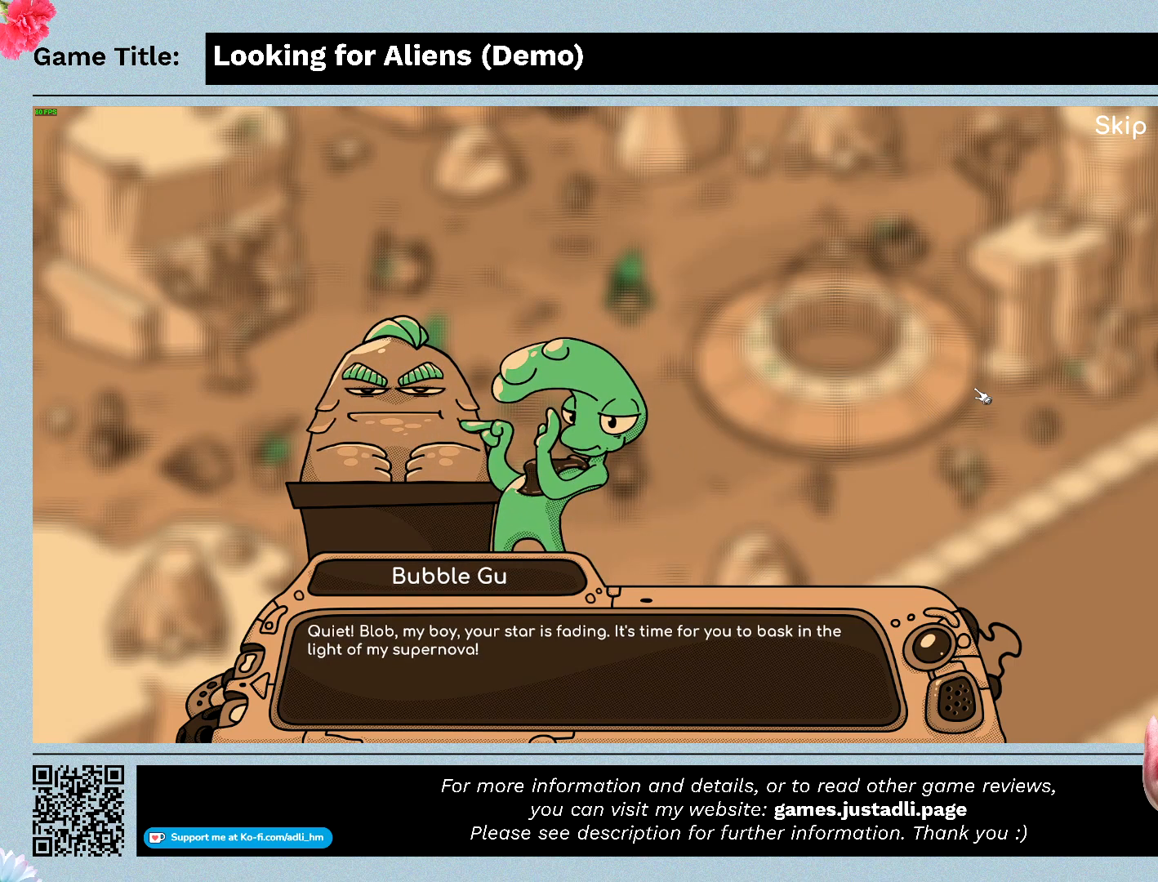
{"keys": [], "mouse": [], "events": []}